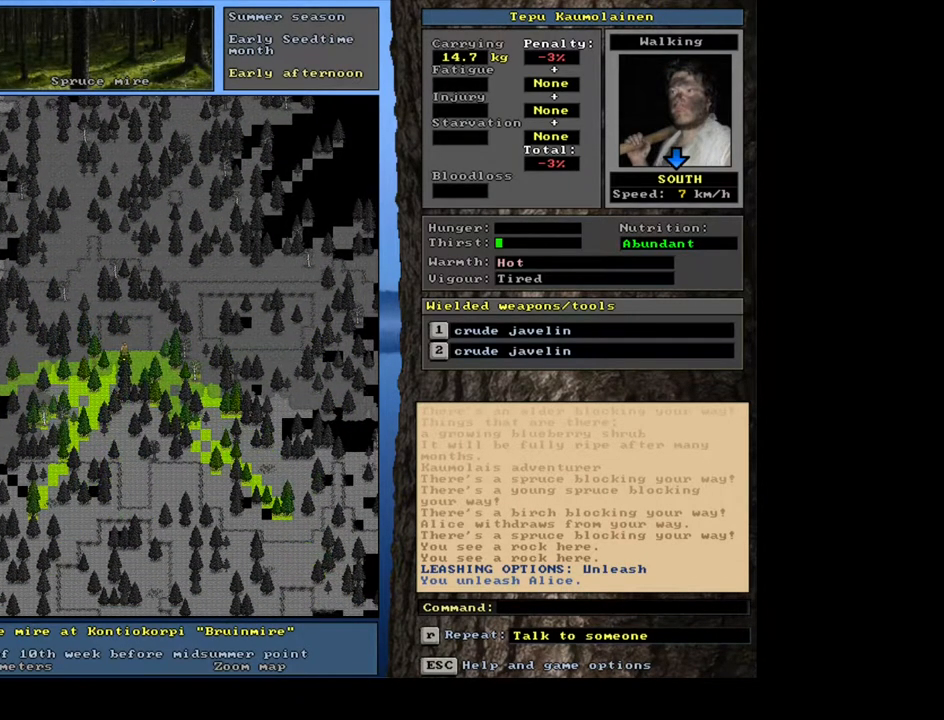
Gameplay with keyboard and mouse; each line is a JSON object with the keys and mouse buttons held at the frame after it. "events" lists presses ("down") and releases ("up") of ".", "/", "0", "1", "2", "3", "4", "5", "6", "7", "8", "9", "a", "alt_l", "alt_r", "b", "backslash", "backspace", "c", "caps_lock", "comma", "ctrl_l", "ctrl_r", "d", "down", "e", "equals", "escape", "f", "f1", "f10", "f11", "f12", "f2", "f3", "f4", "f5", "f6", "f7", "f8", "f9", "g", "h", "i", "j", "k", "l", "lbracket", "left", "m", "minus", "n", "num0", "num1", "num2", "num3", "num4", "num5", "num6", "num7", "num8", "num9", "o", "p", "q", "quote", "r", "rbracket", "return", "right", "s", "semicolon", "shift_l", "shift_r", "space", "super", "t", "tab", "tilde", "u", "up", "v", "w", "y", "z", "mouse_left", "mouse_wheel", "mouse_right", "mouse_mb4" and "mouse_mb5" between this image and that frame as [ms after this image, input, new state], when the widget could be followed in between. "mouse_left", "mouse_wheel", "mouse_right", "mouse_mb4", "mouse_mb5" = the "left", "wheel", "right", "mb4", "mb5" buttons of the "mouse" list. No other keys are recorded. "wheel" means that the mouse wheel is clicked or scrolled. Mouse movement is not recorded. Not read: other_keys x.
{"keys": ["ctrl_l", "num2"], "mouse": [], "events": [[83, "num1", "down"], [200, "num1", "up"], [283, "num2", "down"], [400, "num2", "up"], [467, "num2", "down"]]}
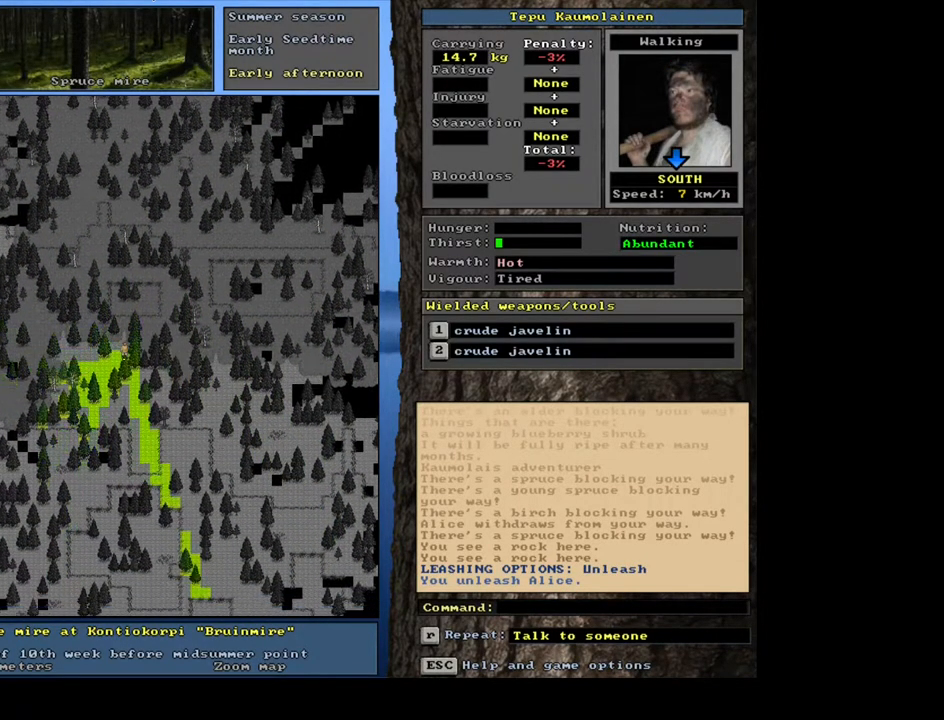
{"keys": ["ctrl_l"], "mouse": [], "events": [[50, "num2", "up"], [150, "num2", "down"], [217, "num2", "up"], [250, "num3", "down"], [367, "num3", "up"], [433, "num3", "down"], [500, "num3", "up"]]}
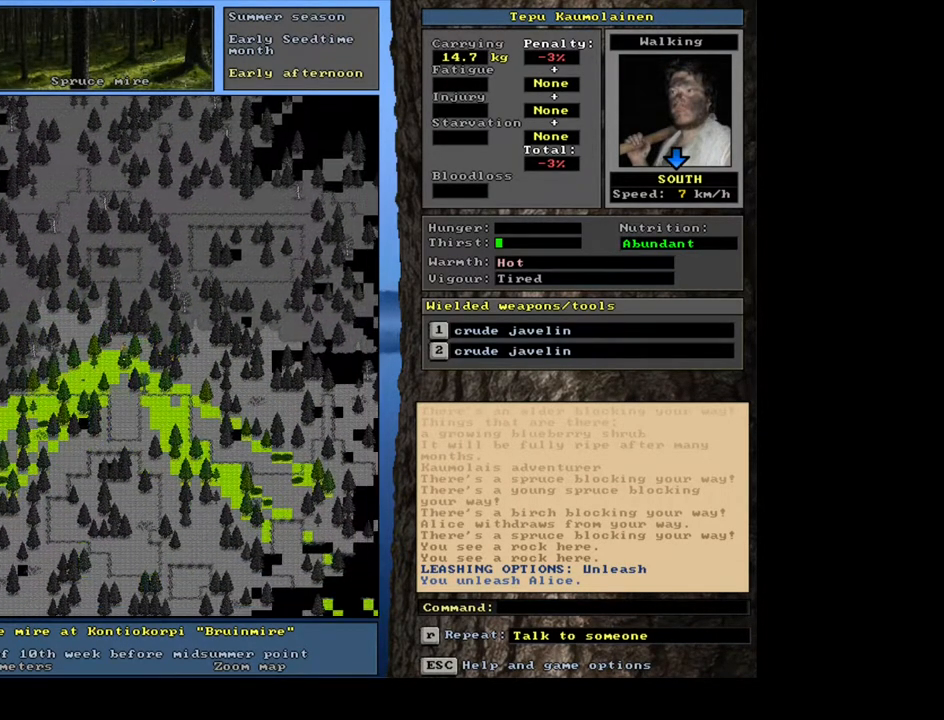
{"keys": ["ctrl_l", "num2"], "mouse": [], "events": [[100, "num2", "down"], [217, "num2", "up"], [250, "num1", "down"], [383, "num1", "up"], [467, "num2", "down"]]}
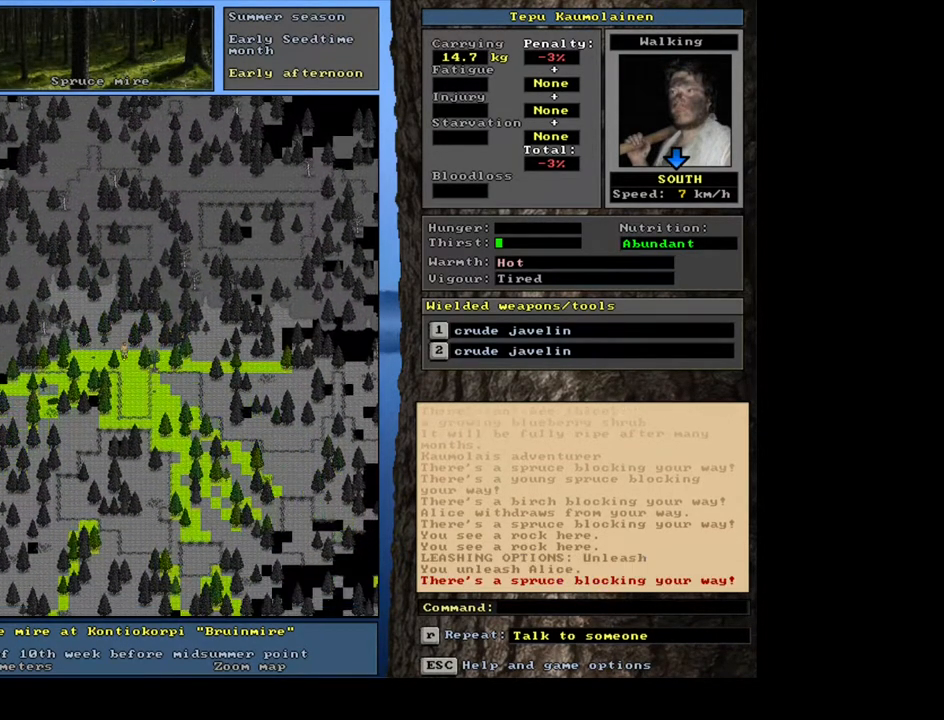
{"keys": ["ctrl_l"], "mouse": [], "events": [[50, "num2", "up"], [133, "num2", "down"], [200, "num2", "up"], [233, "num3", "down"], [333, "num3", "up"], [383, "num3", "down"], [467, "num3", "up"]]}
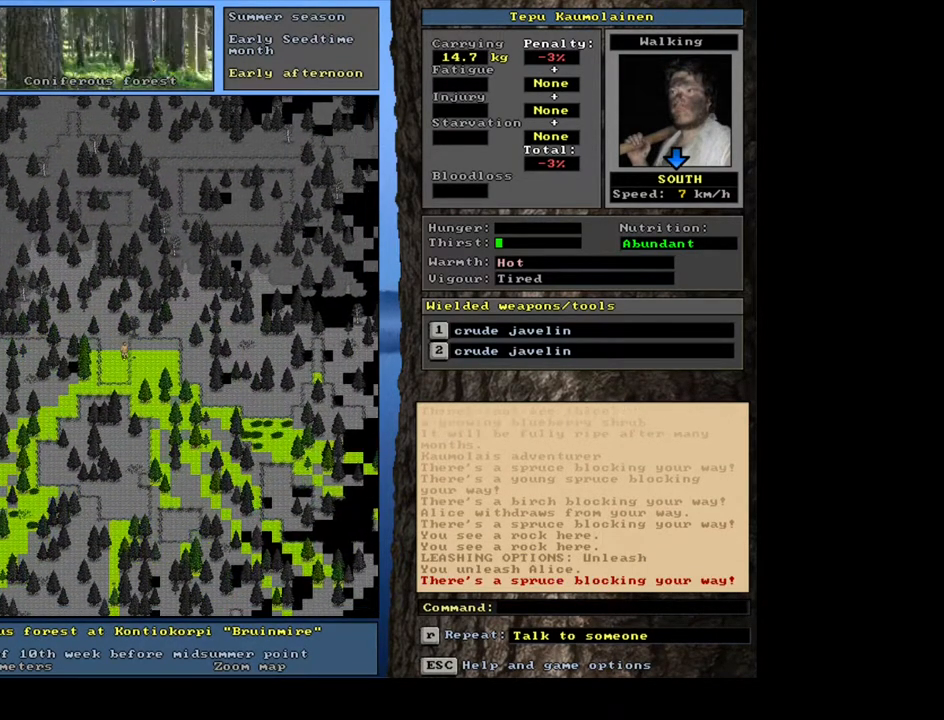
{"keys": ["ctrl_l"], "mouse": [], "events": [[50, "num3", "down"], [117, "num3", "up"], [300, "num2", "down"], [417, "num2", "up"]]}
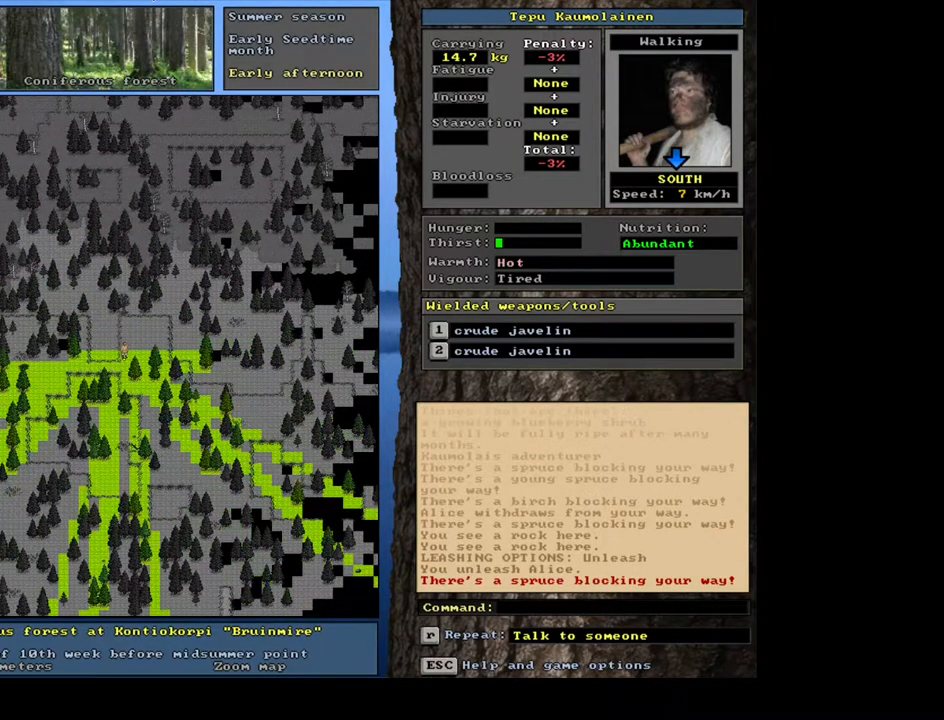
{"keys": ["ctrl_l", "num3"], "mouse": [], "events": [[50, "num2", "down"], [133, "num2", "up"], [233, "num2", "down"], [300, "num2", "up"], [433, "num3", "down"]]}
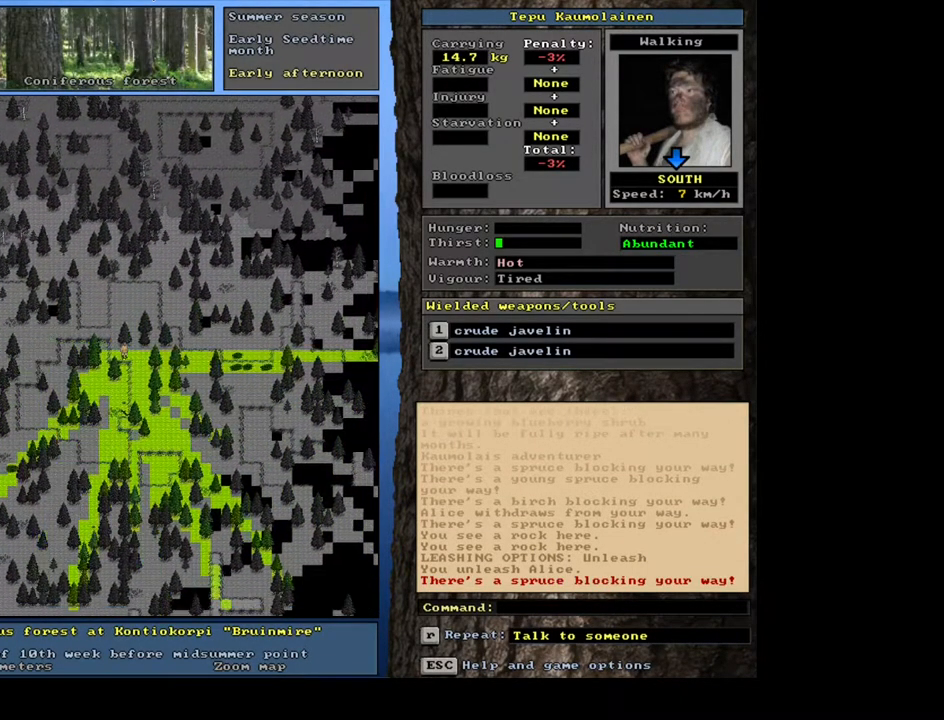
{"keys": ["ctrl_l"], "mouse": [], "events": [[67, "num3", "up"], [100, "num2", "down"], [217, "num2", "up"], [350, "num3", "down"], [500, "num3", "up"]]}
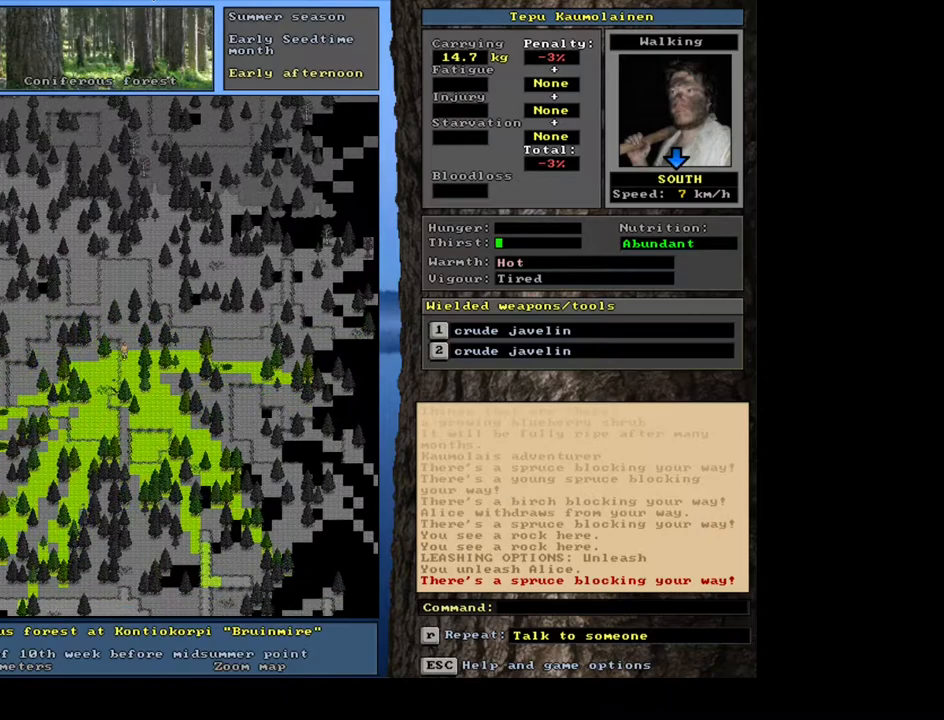
{"keys": ["ctrl_l", "num2"], "mouse": [], "events": [[133, "num3", "down"], [217, "num3", "up"], [333, "num2", "down"], [433, "num2", "up"], [500, "num2", "down"]]}
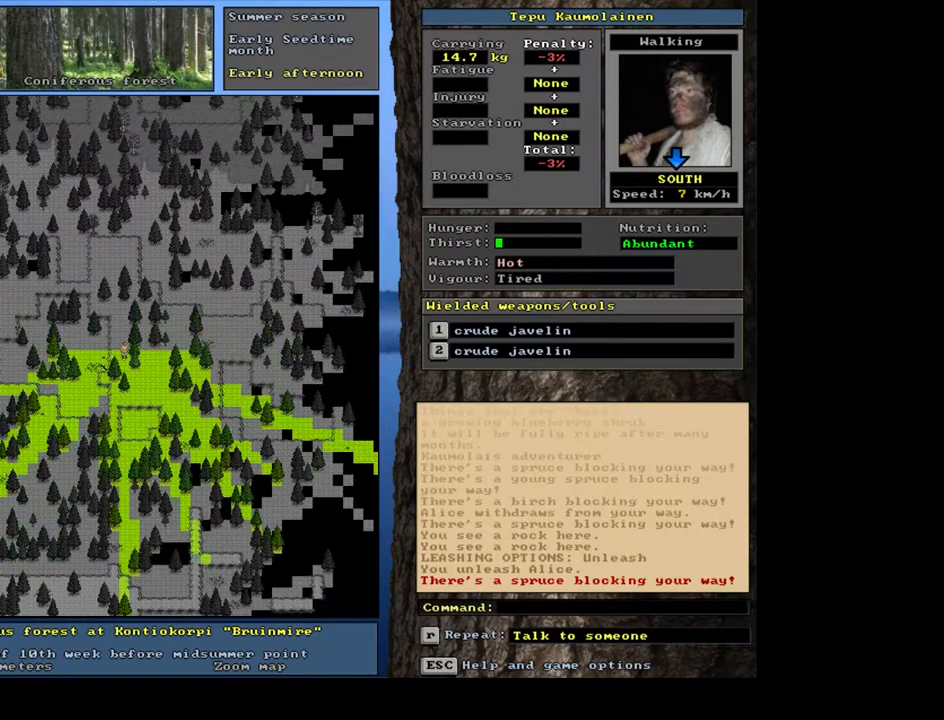
{"keys": ["ctrl_l", "num2"], "mouse": [], "events": [[83, "num2", "up"], [250, "num2", "down"], [350, "num2", "up"], [450, "num2", "down"]]}
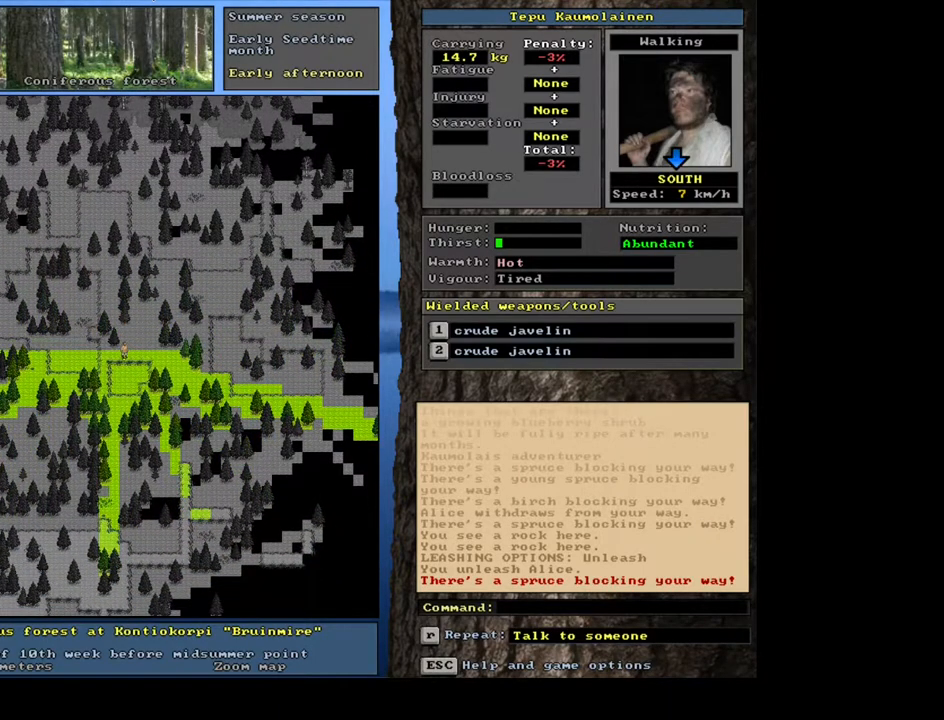
{"keys": ["ctrl_l"], "mouse": [], "events": [[167, "num2", "up"], [250, "num1", "down"], [350, "num1", "up"], [400, "num2", "down"], [483, "num2", "up"]]}
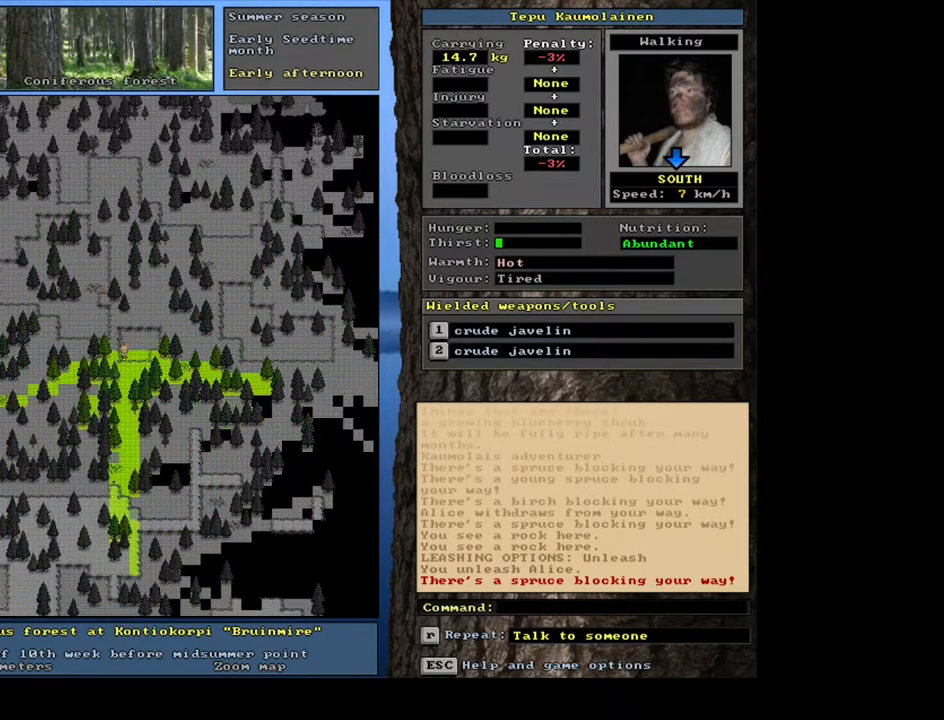
{"keys": ["ctrl_l"], "mouse": [], "events": [[50, "num2", "down"], [133, "num2", "up"], [233, "num2", "down"], [300, "num2", "up"], [367, "num3", "down"], [450, "num3", "up"]]}
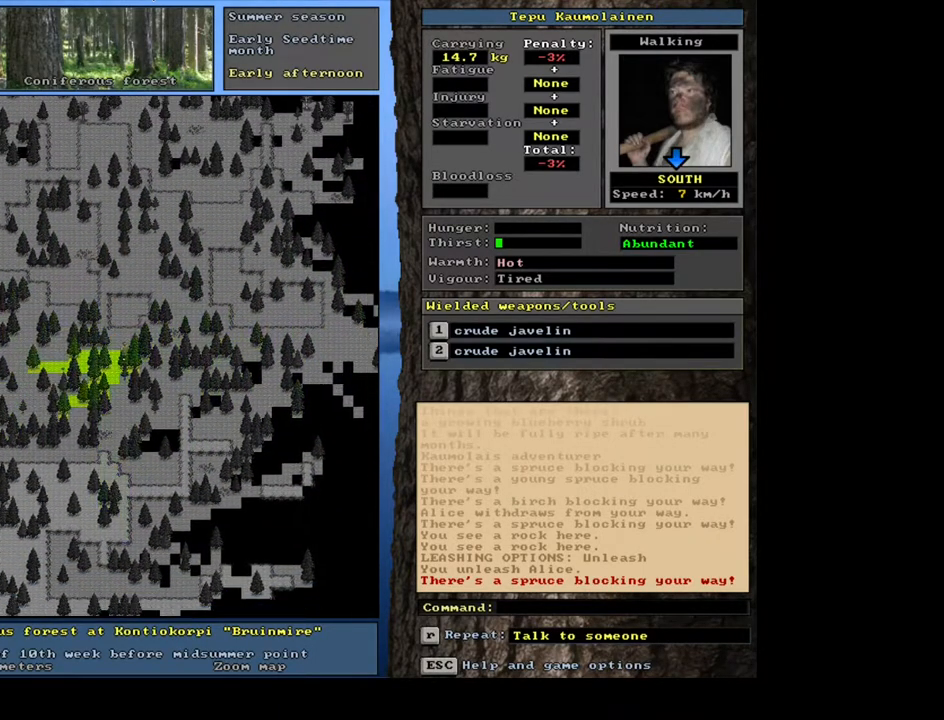
{"keys": ["ctrl_l", "num1"], "mouse": [], "events": [[17, "num2", "down"], [133, "num2", "up"], [200, "num2", "down"], [333, "num2", "up"], [383, "num2", "down"], [433, "num1", "down"], [467, "num2", "up"]]}
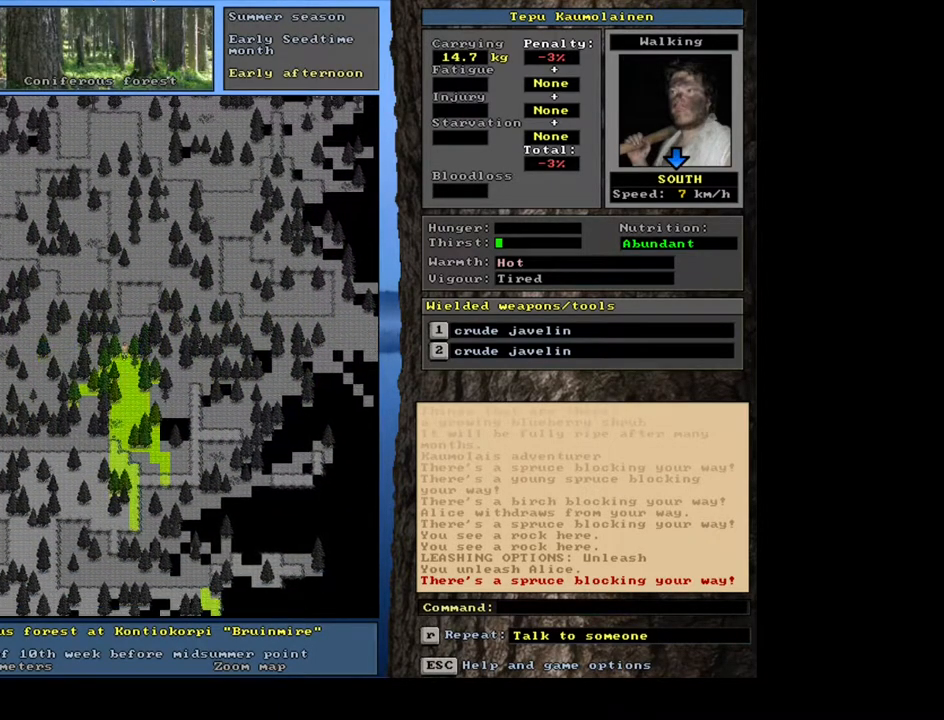
{"keys": ["ctrl_l"], "mouse": [], "events": [[17, "num1", "up"], [83, "num2", "down"], [200, "num2", "up"], [267, "num2", "down"], [350, "num2", "up"], [417, "num2", "down"], [500, "num2", "up"]]}
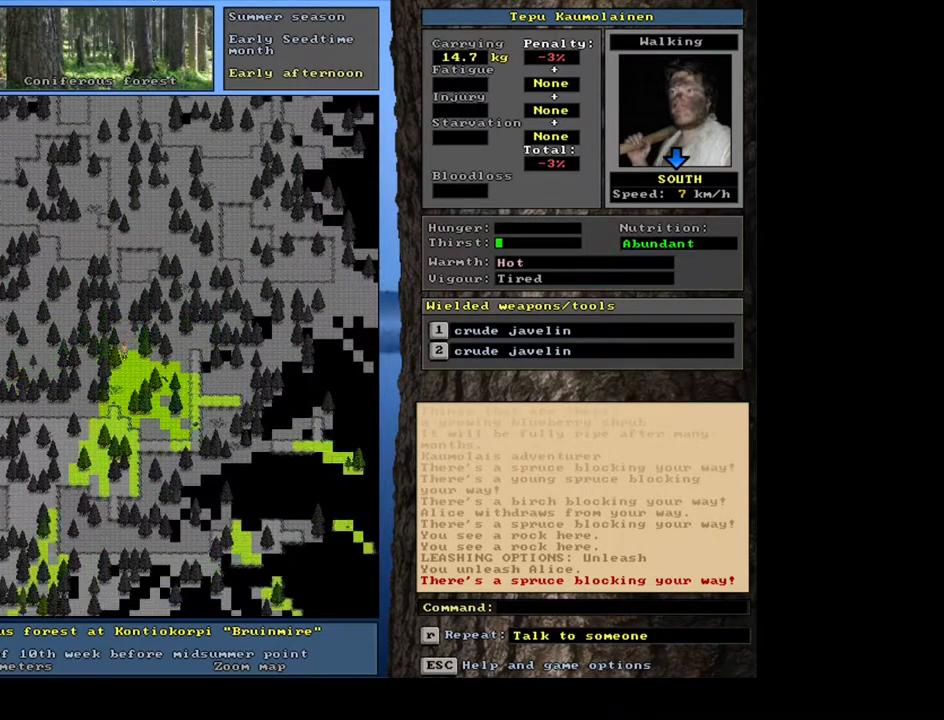
{"keys": ["ctrl_l"], "mouse": [], "events": [[50, "num2", "down"], [167, "num2", "up"], [217, "num2", "down"], [300, "num2", "up"], [417, "num2", "down"], [433, "num2", "up"]]}
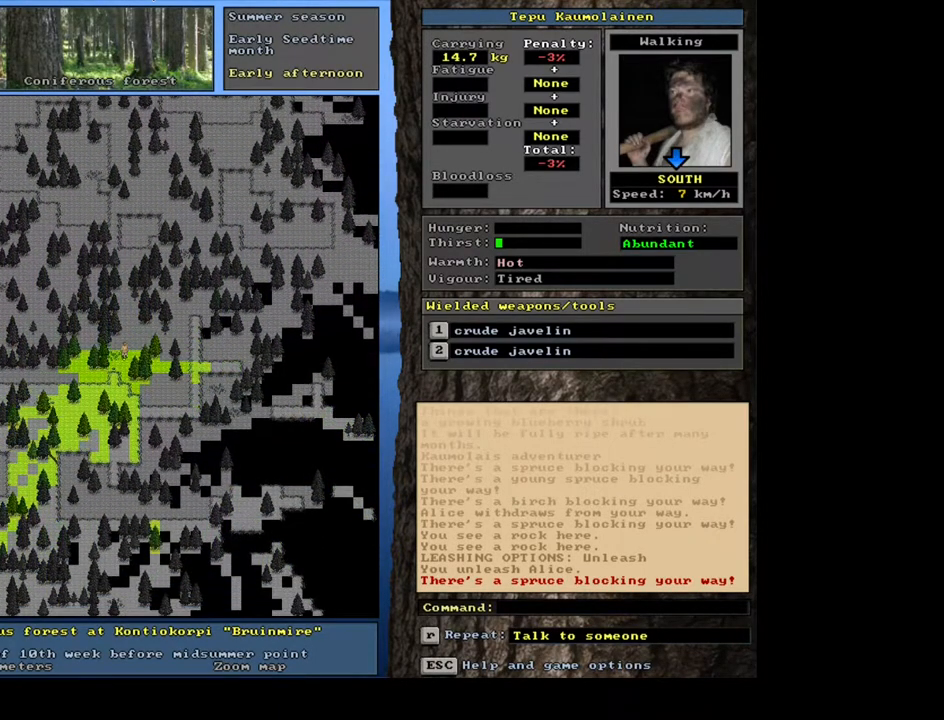
{"keys": ["ctrl_l", "num2"], "mouse": [], "events": [[50, "num2", "down"], [117, "num2", "up"], [233, "num2", "down"], [300, "num2", "up"], [417, "num2", "down"]]}
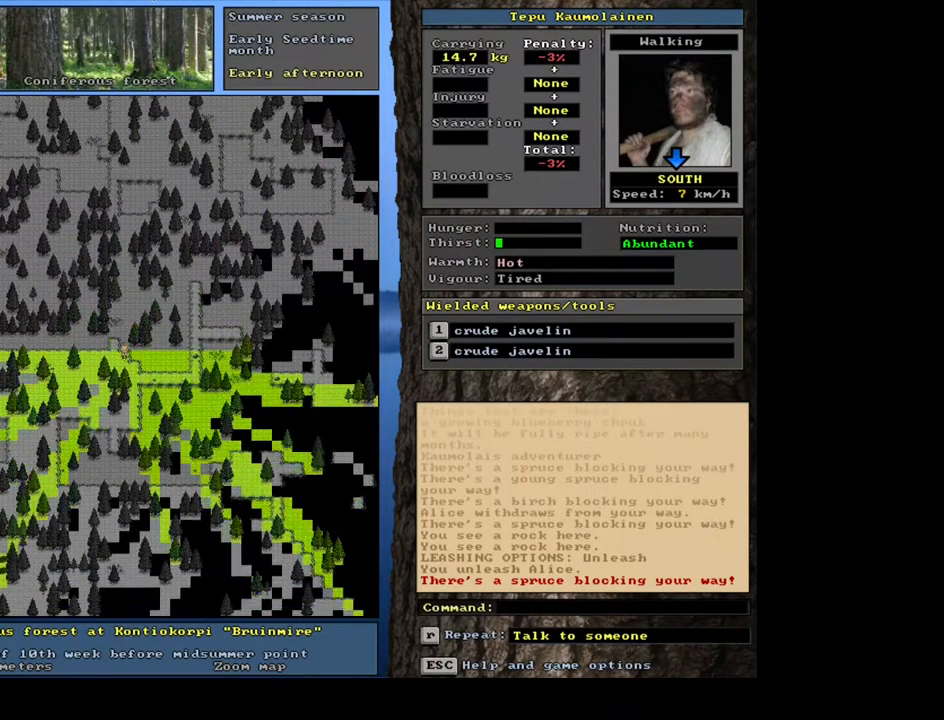
{"keys": ["ctrl_l", "num2"], "mouse": [], "events": [[17, "num2", "up"], [83, "num3", "down"], [200, "num3", "up"], [267, "num2", "down"], [333, "num2", "up"], [450, "num2", "down"]]}
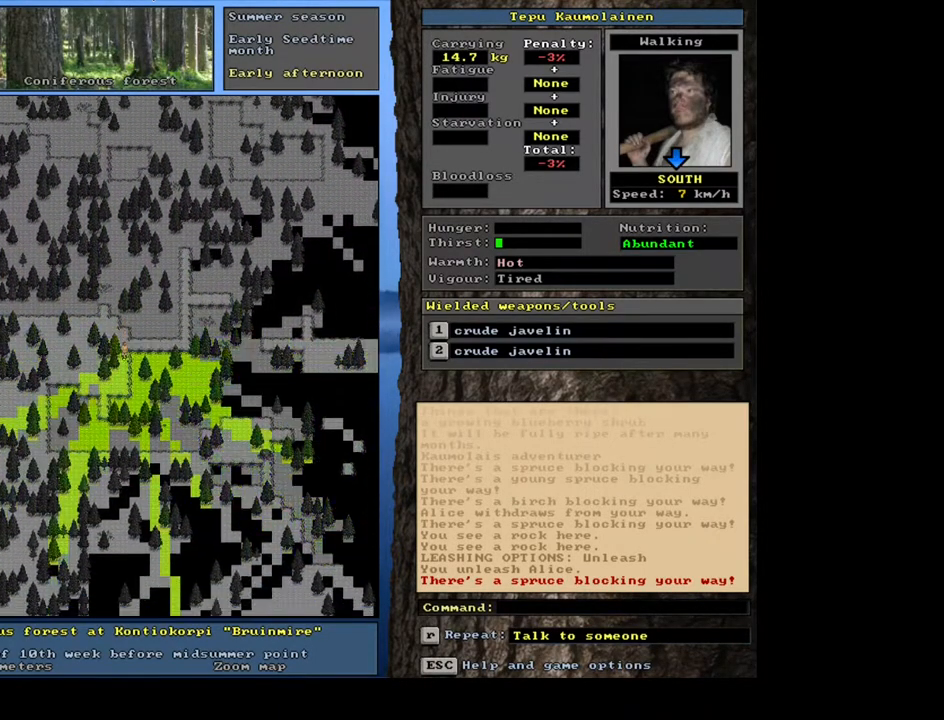
{"keys": ["ctrl_l", "num1"], "mouse": [], "events": [[17, "num2", "up"], [133, "num2", "down"], [183, "num2", "up"], [300, "num2", "down"], [383, "num2", "up"], [417, "num1", "down"]]}
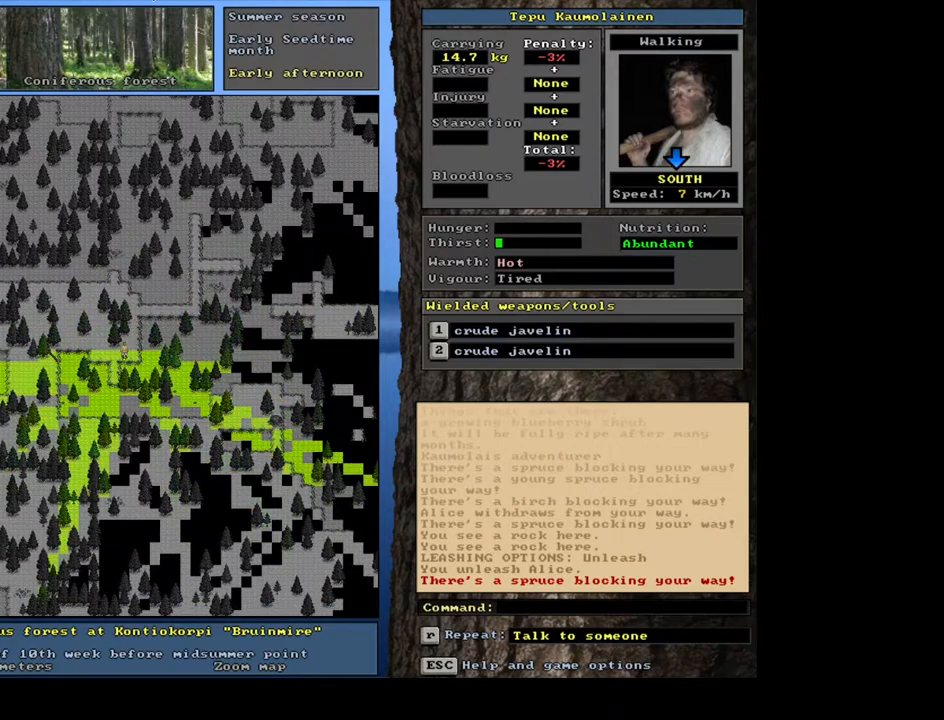
{"keys": ["ctrl_l", "num2"], "mouse": [], "events": [[33, "num1", "up"], [100, "num2", "down"], [183, "num2", "up"], [300, "num1", "down"], [417, "num1", "up"], [467, "num2", "down"]]}
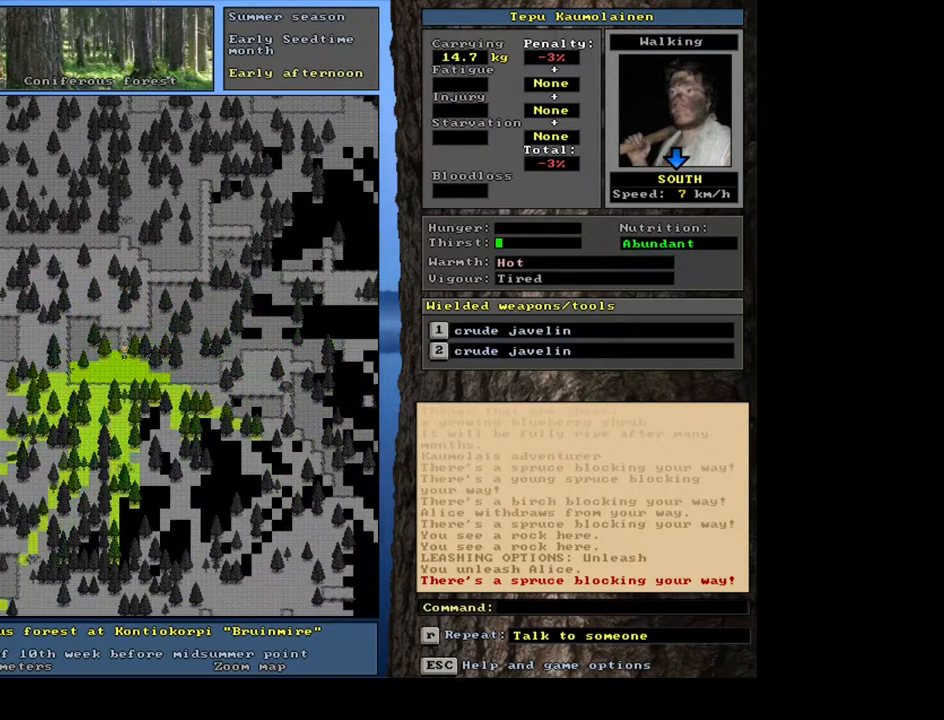
{"keys": ["ctrl_l", "num3"], "mouse": [], "events": [[33, "num2", "up"], [150, "num2", "down"], [167, "num2", "up"], [217, "num3", "down"], [333, "num3", "up"], [433, "num3", "down"]]}
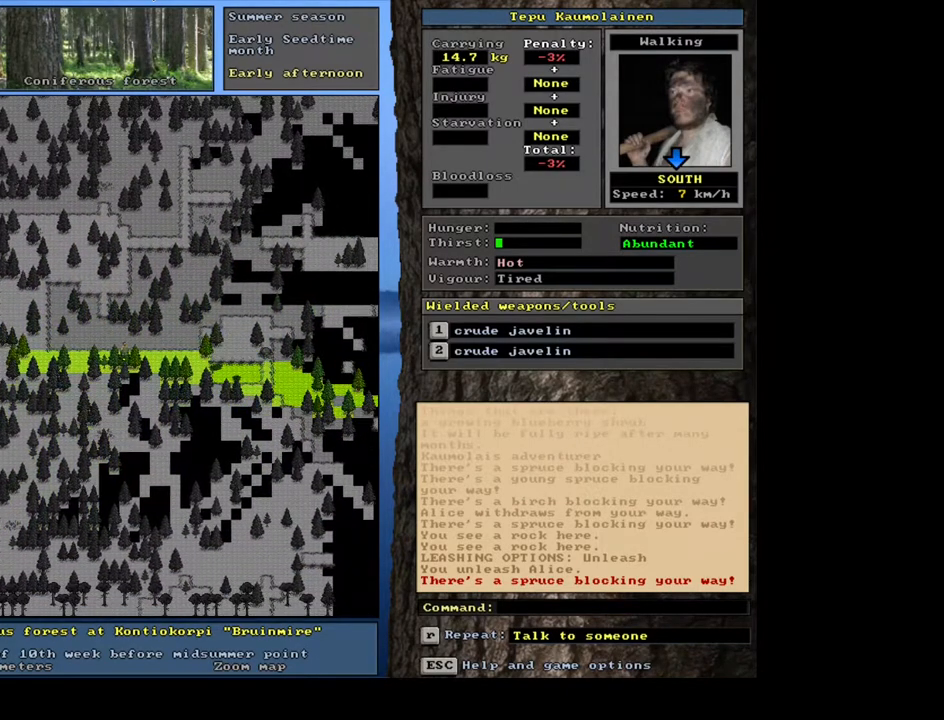
{"keys": ["ctrl_l", "num6"], "mouse": [], "events": [[33, "num3", "up"], [300, "num6", "down"], [383, "num6", "up"], [467, "num6", "down"]]}
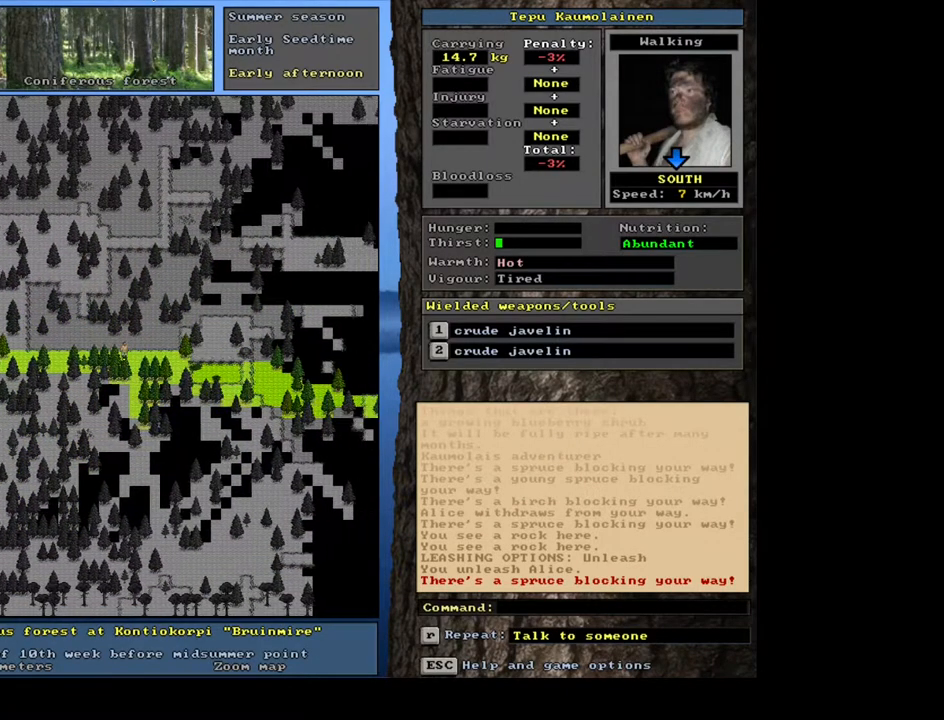
{"keys": ["ctrl_l", "num2", "num6"], "mouse": [], "events": [[183, "num3", "down"], [250, "num3", "up"], [317, "num2", "down"], [417, "num2", "up"], [500, "num2", "down"]]}
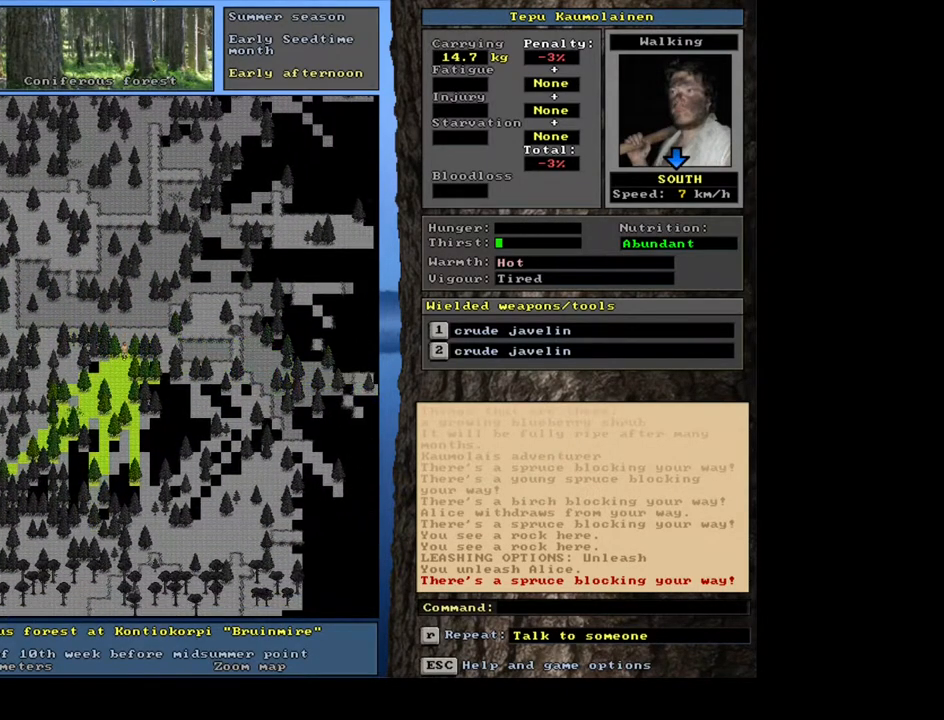
{"keys": ["ctrl_l", "num6"], "mouse": [], "events": [[117, "num2", "up"], [183, "num2", "down"], [267, "num2", "up"], [367, "num2", "down"], [450, "num2", "up"]]}
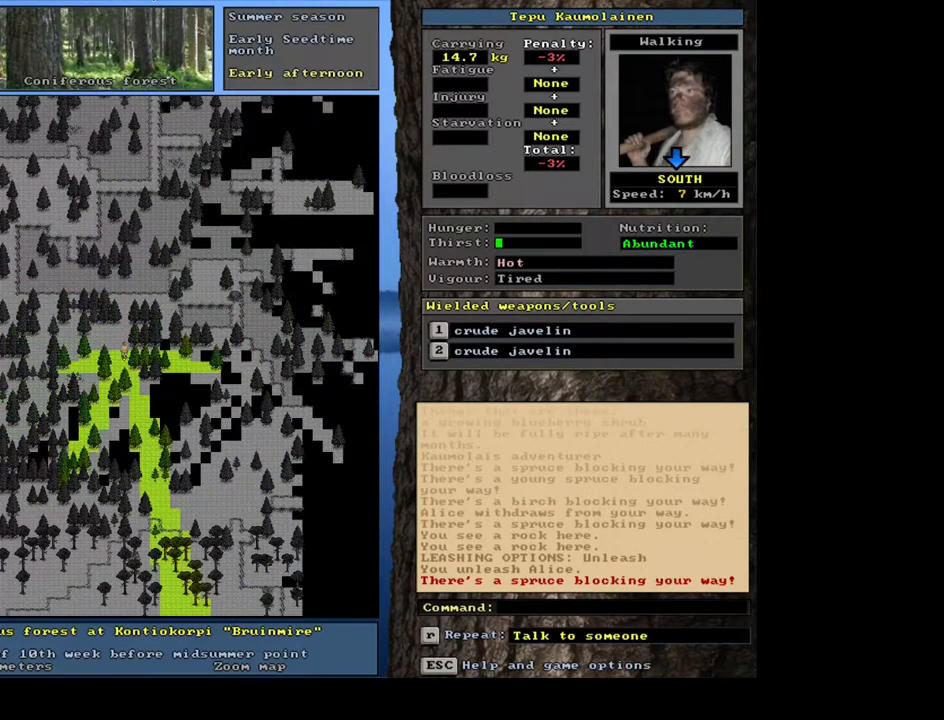
{"keys": ["ctrl_l", "num3", "num6"], "mouse": [], "events": [[100, "num3", "down"], [250, "num2", "down"], [283, "num3", "up"], [367, "num2", "up"], [450, "num3", "down"]]}
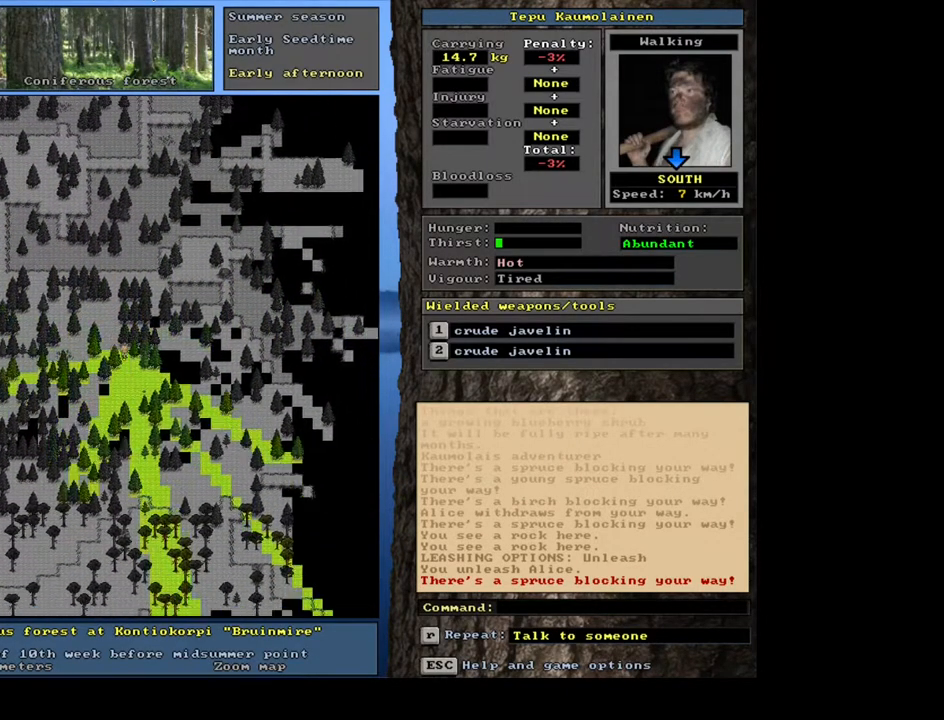
{"keys": ["ctrl_l", "num2", "num6"], "mouse": [], "events": [[50, "num3", "up"], [100, "num2", "down"], [167, "num2", "up"], [250, "num3", "down"], [367, "num3", "up"], [433, "num2", "down"]]}
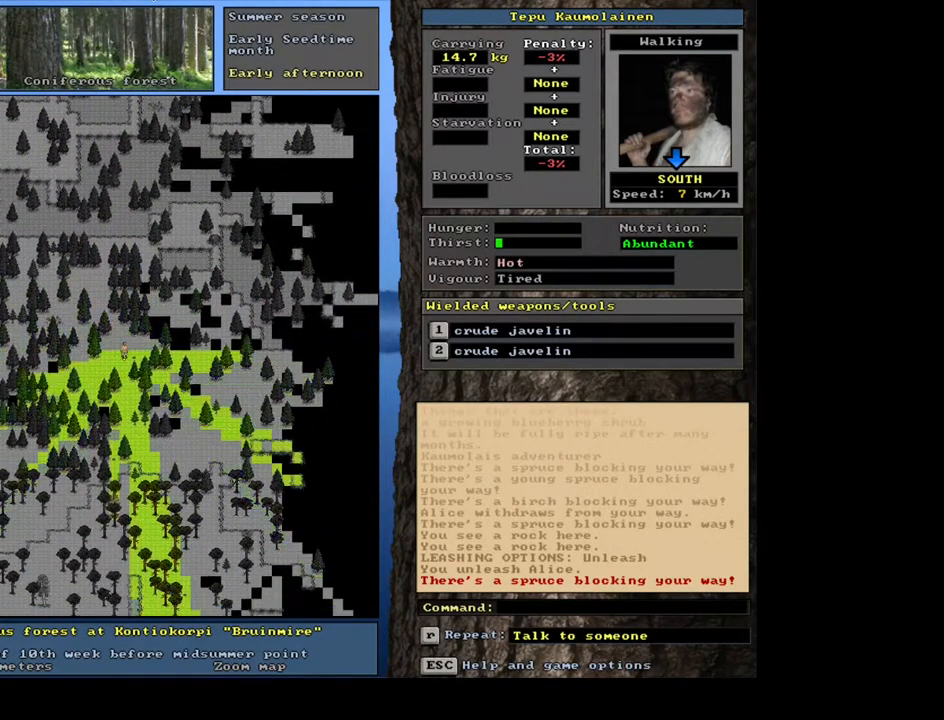
{"keys": ["ctrl_l", "num2", "num6"], "mouse": [], "events": [[33, "num2", "up"], [117, "num2", "down"], [217, "num2", "up"], [317, "num2", "down"], [450, "num2", "up"], [467, "num2", "down"]]}
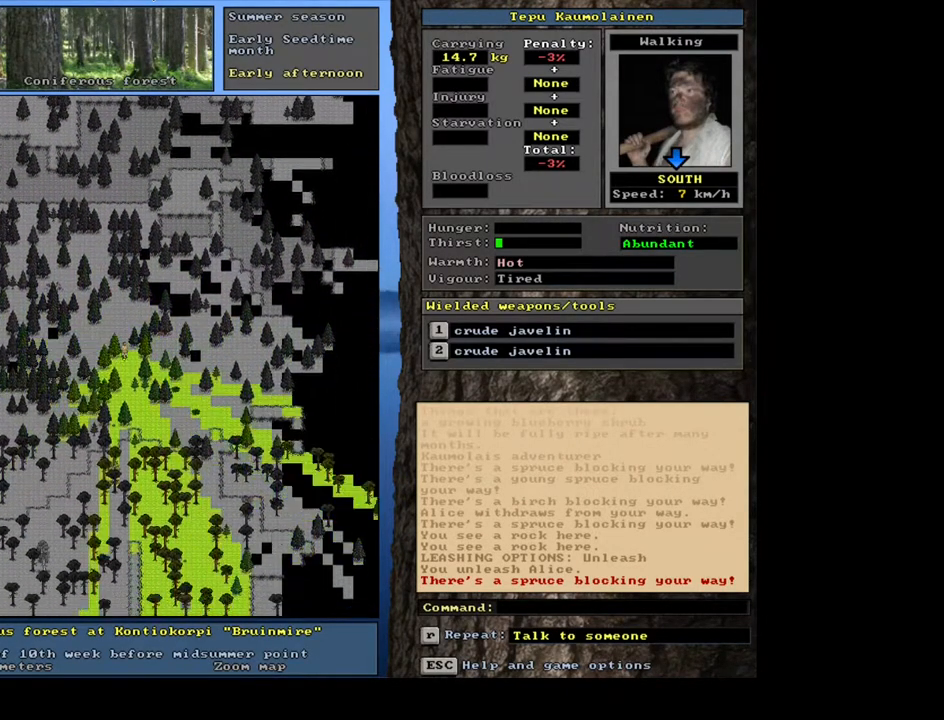
{"keys": ["ctrl_l", "num6"], "mouse": [], "events": [[67, "num2", "up"], [167, "num2", "down"], [250, "num2", "up"], [350, "num2", "down"], [433, "num2", "up"]]}
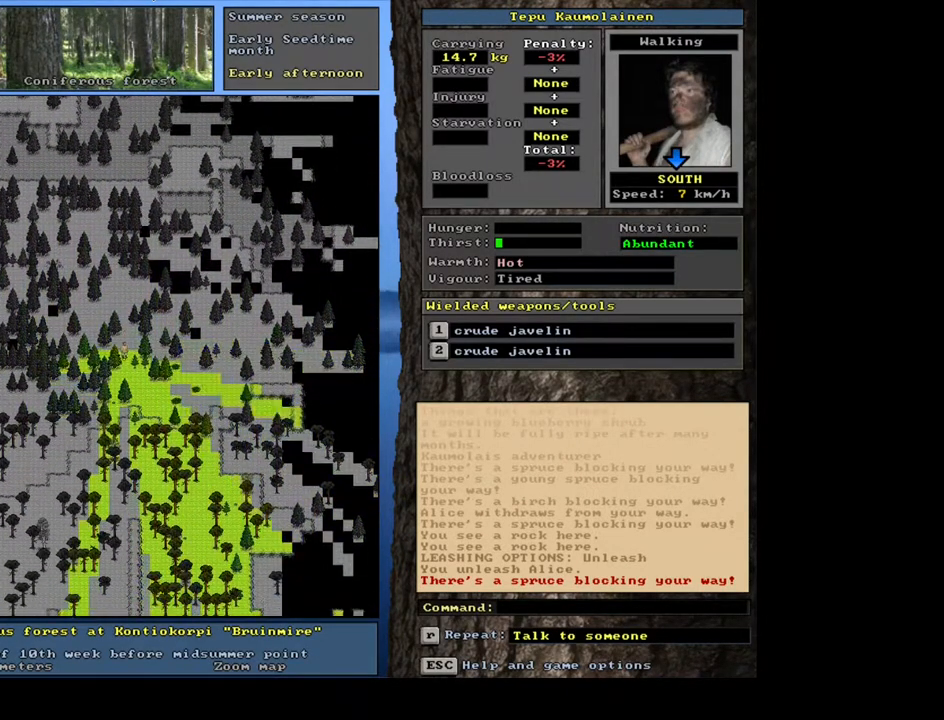
{"keys": ["ctrl_l", "num6"], "mouse": [], "events": [[33, "num2", "down"], [133, "num2", "up"], [267, "num2", "down"], [367, "num2", "up"]]}
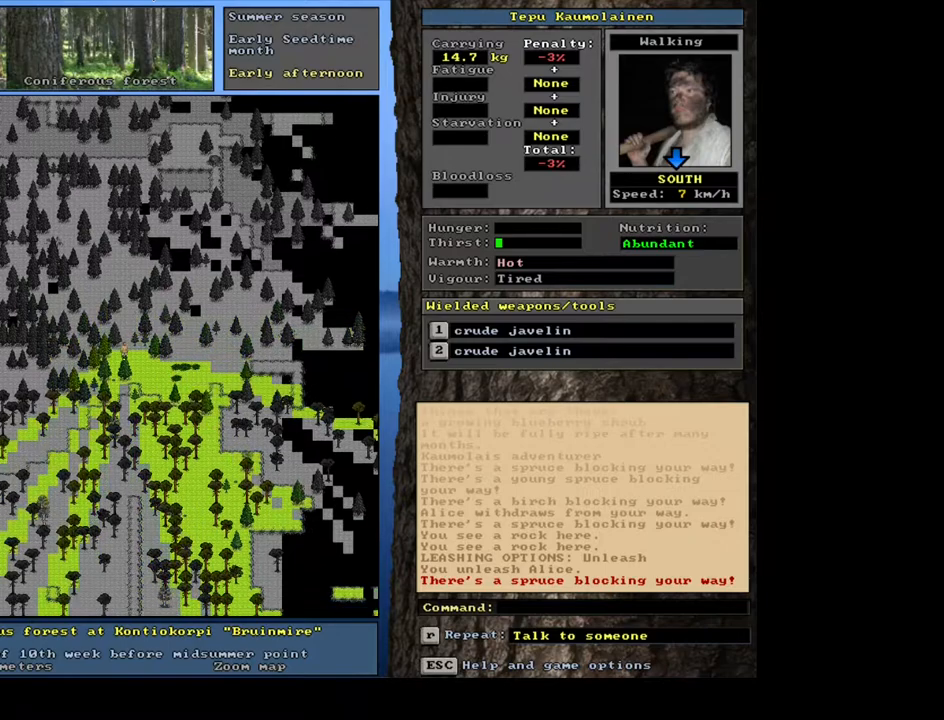
{"keys": ["ctrl_l", "num2", "num6"], "mouse": [], "events": [[200, "num2", "down"], [317, "num2", "up"], [433, "num2", "down"]]}